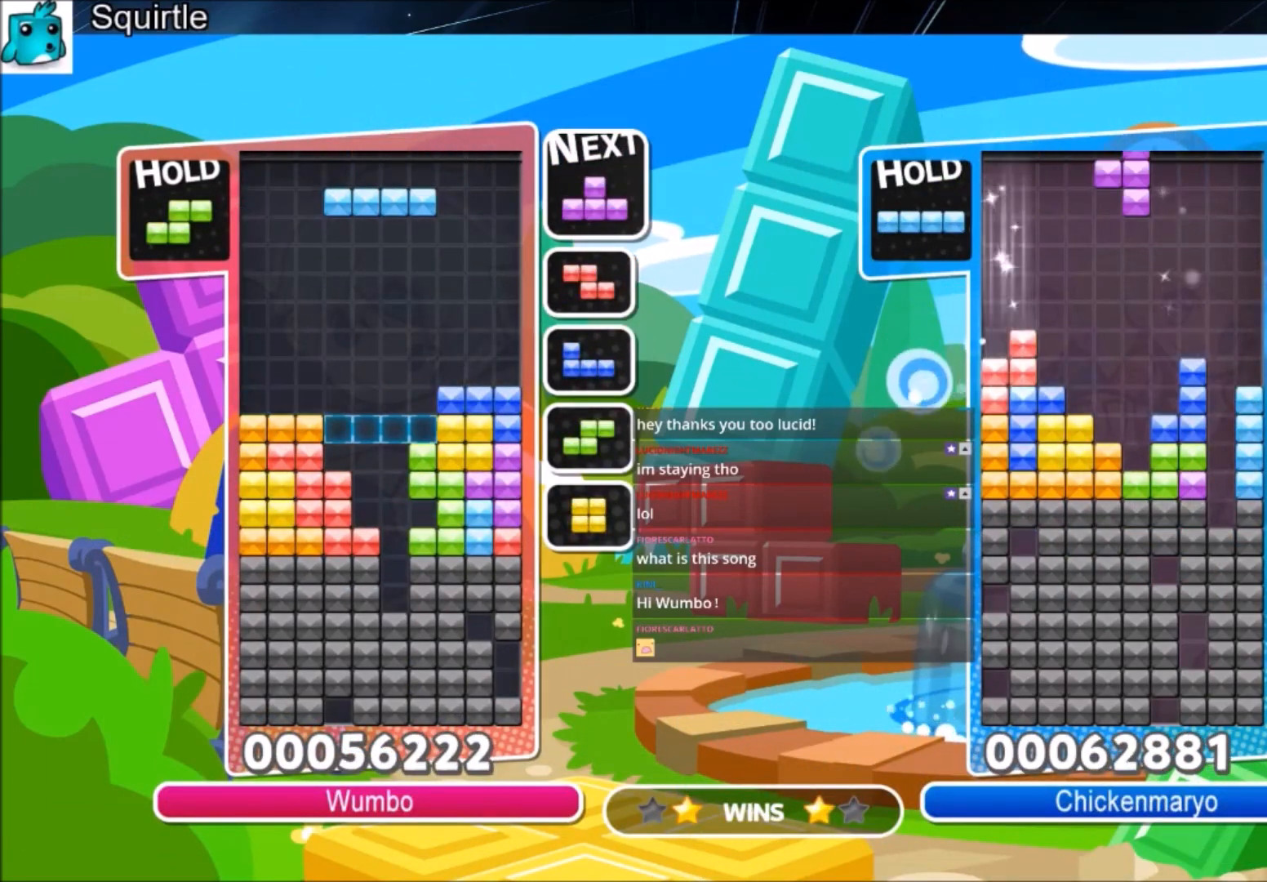
Gameplay with keyboard; each line is a JSON object with the keys held at the frame after it. "events" lists presses ("down") and releases ("up") of "c", "down", "left", "right", "shift", "up", "x" and "z" between this image and that frame as [ms after this image, input, new state], when the widget could be followed in between. No other keys are recorded. Mouse input is not recorded.
{"keys": ["up"], "events": [[67, "down", "down"], [200, "down", "up"], [301, "up", "down"]]}
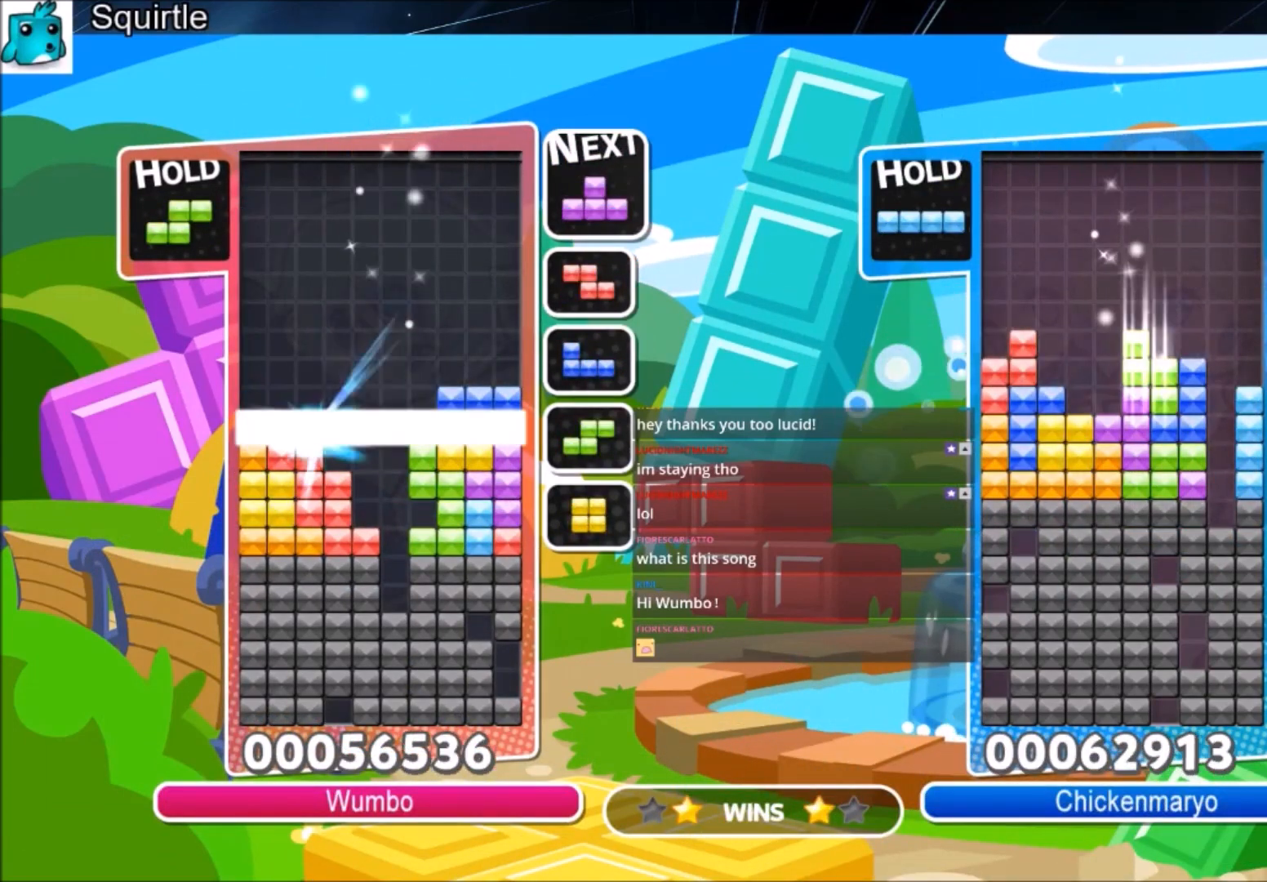
{"keys": ["up"], "events": []}
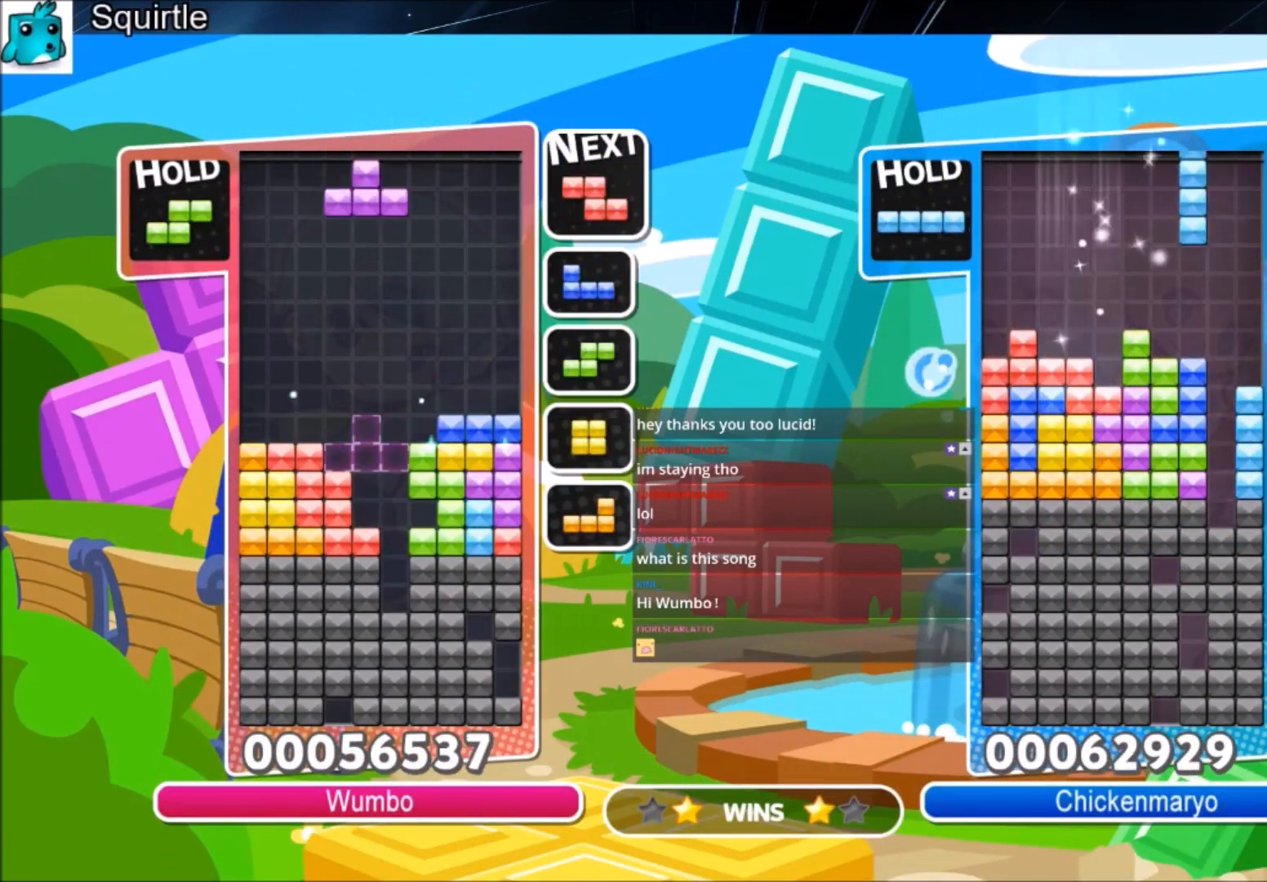
{"keys": ["up", "z"], "events": [[100, "right", "down"], [100, "z", "down"], [201, "right", "up"], [301, "z", "up"], [467, "z", "down"]]}
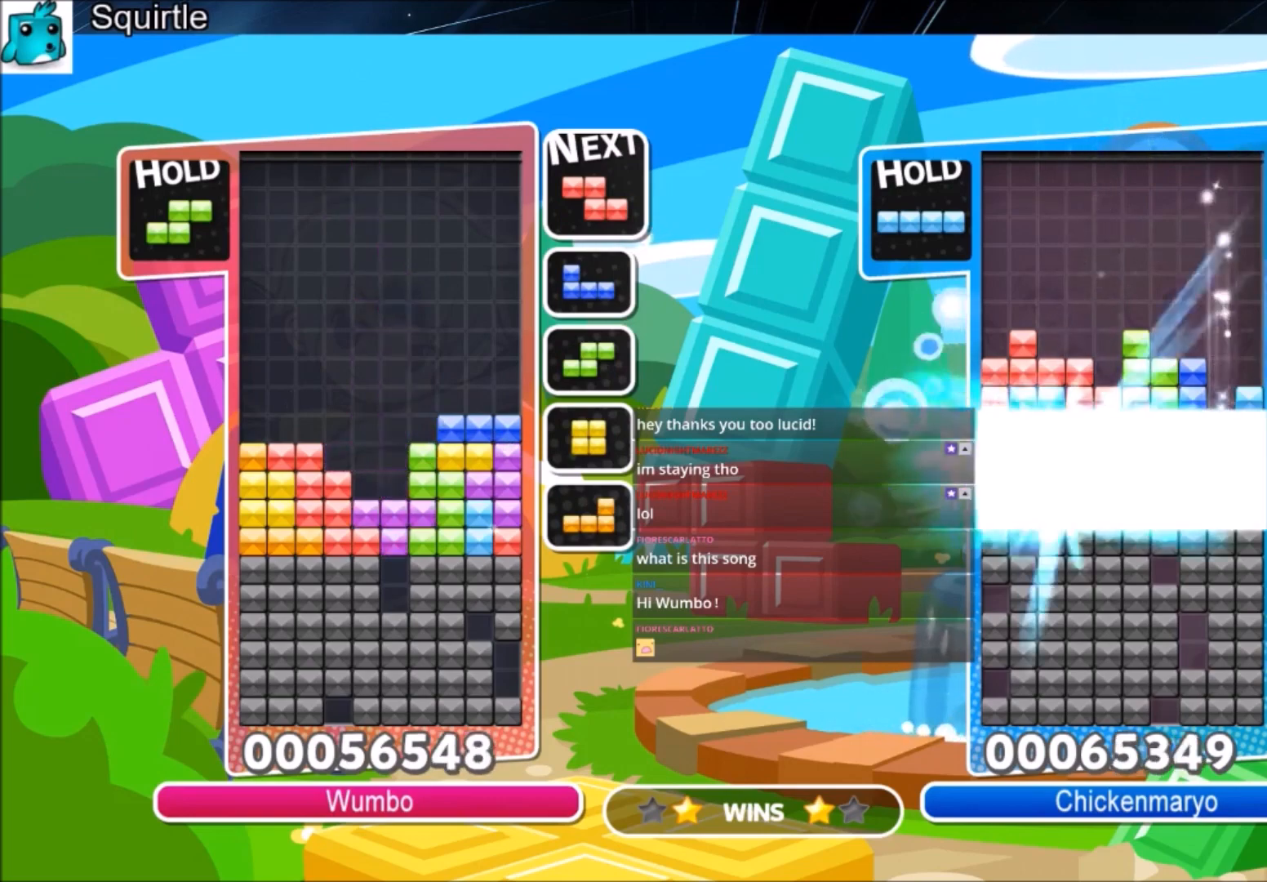
{"keys": [], "events": [[67, "up", "up"], [67, "z", "up"], [133, "z", "down"], [200, "x", "down"], [267, "z", "up"], [367, "down", "down"], [434, "x", "up"], [500, "down", "up"]]}
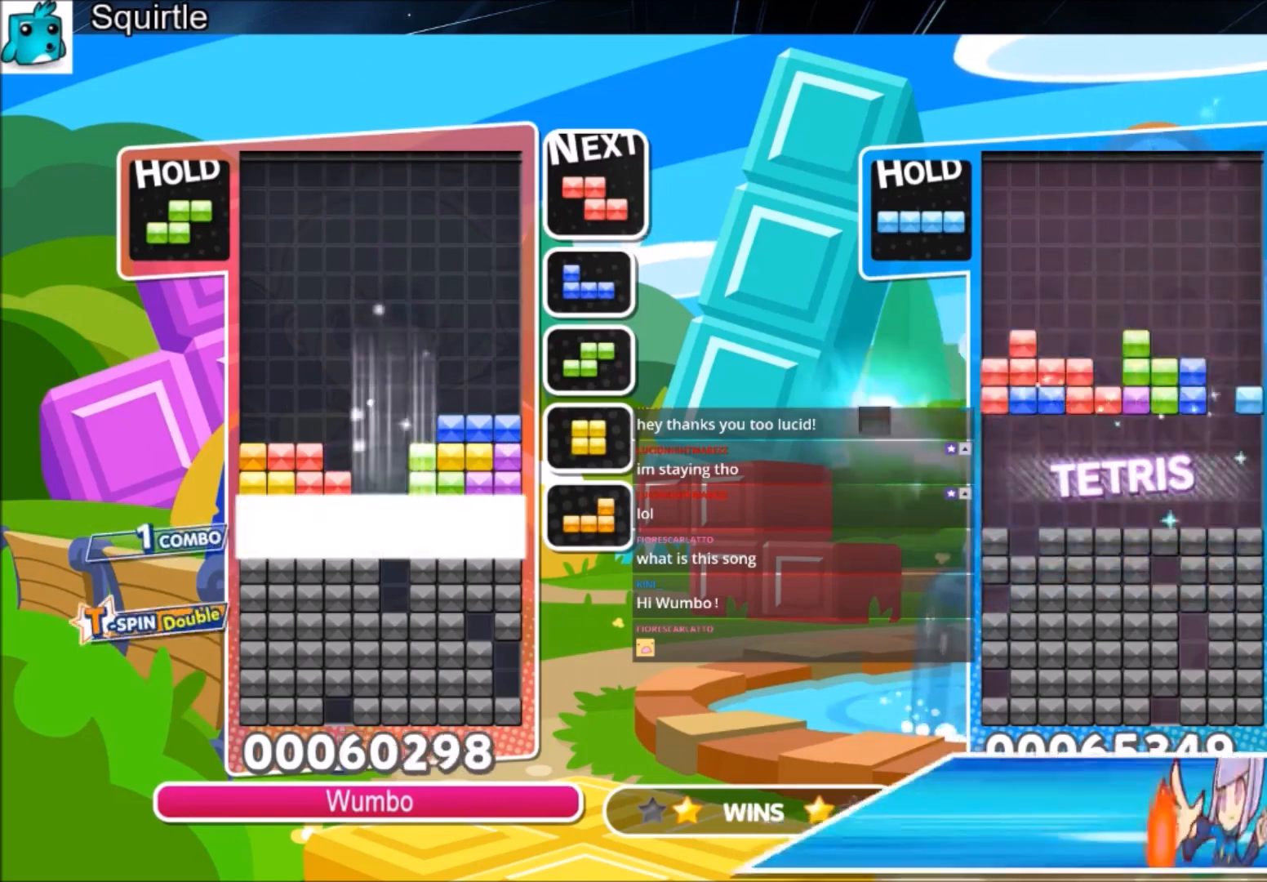
{"keys": [], "events": [[34, "down", "down"], [167, "down", "up"], [234, "down", "down"], [334, "down", "up"], [367, "down", "down"], [501, "down", "up"]]}
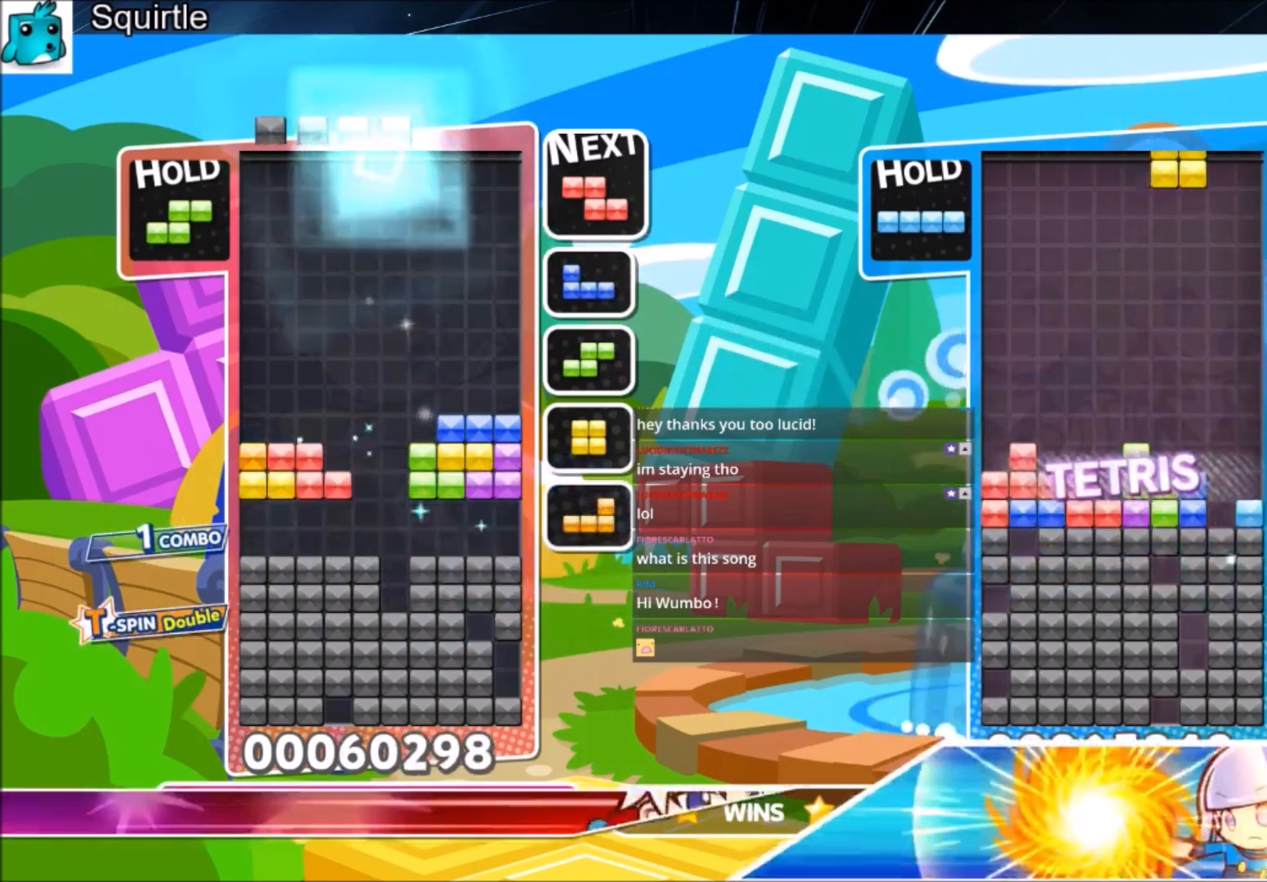
{"keys": [], "events": [[67, "down", "down"], [233, "down", "up"]]}
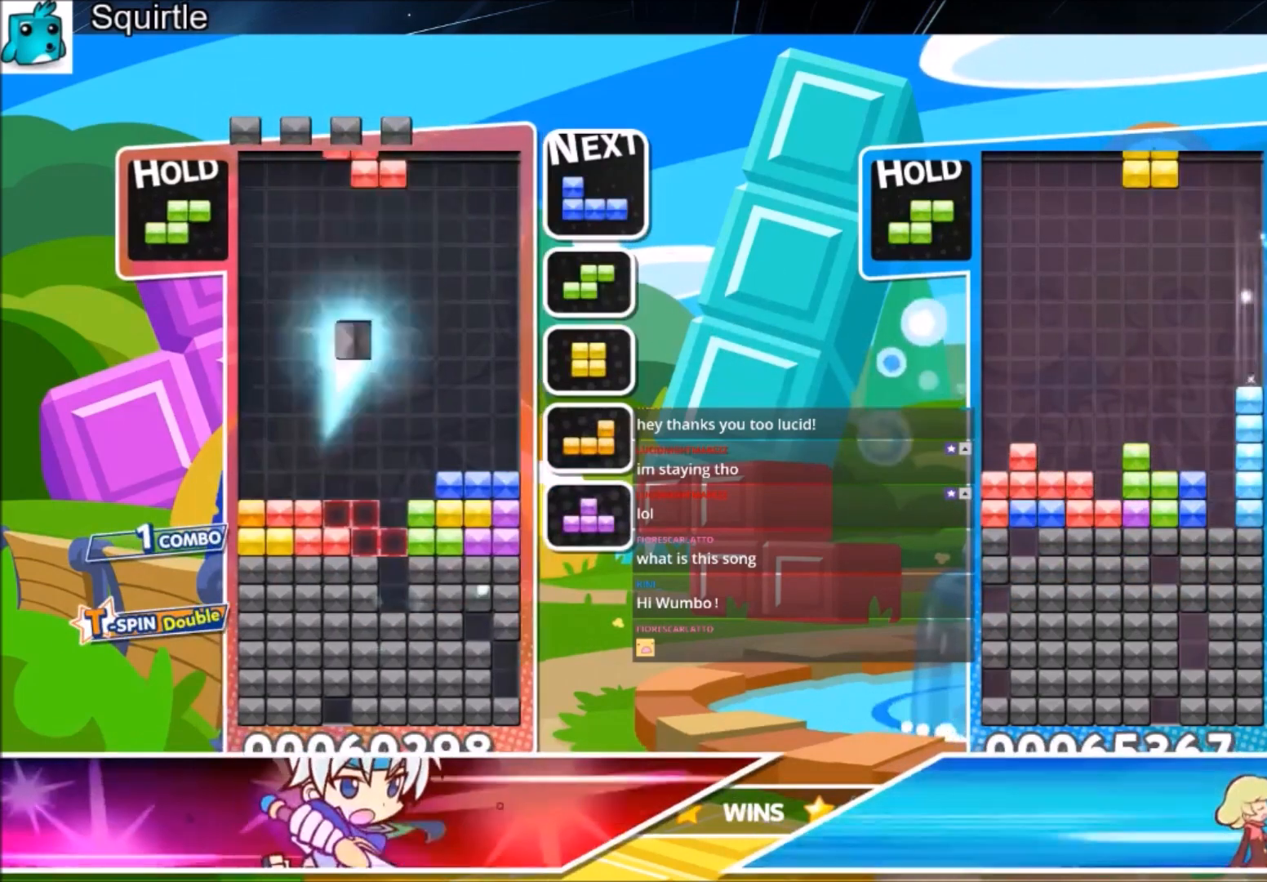
{"keys": [], "events": [[134, "c", "down"], [201, "x", "down"], [367, "down", "down"], [401, "c", "up"], [434, "down", "up"], [501, "x", "up"]]}
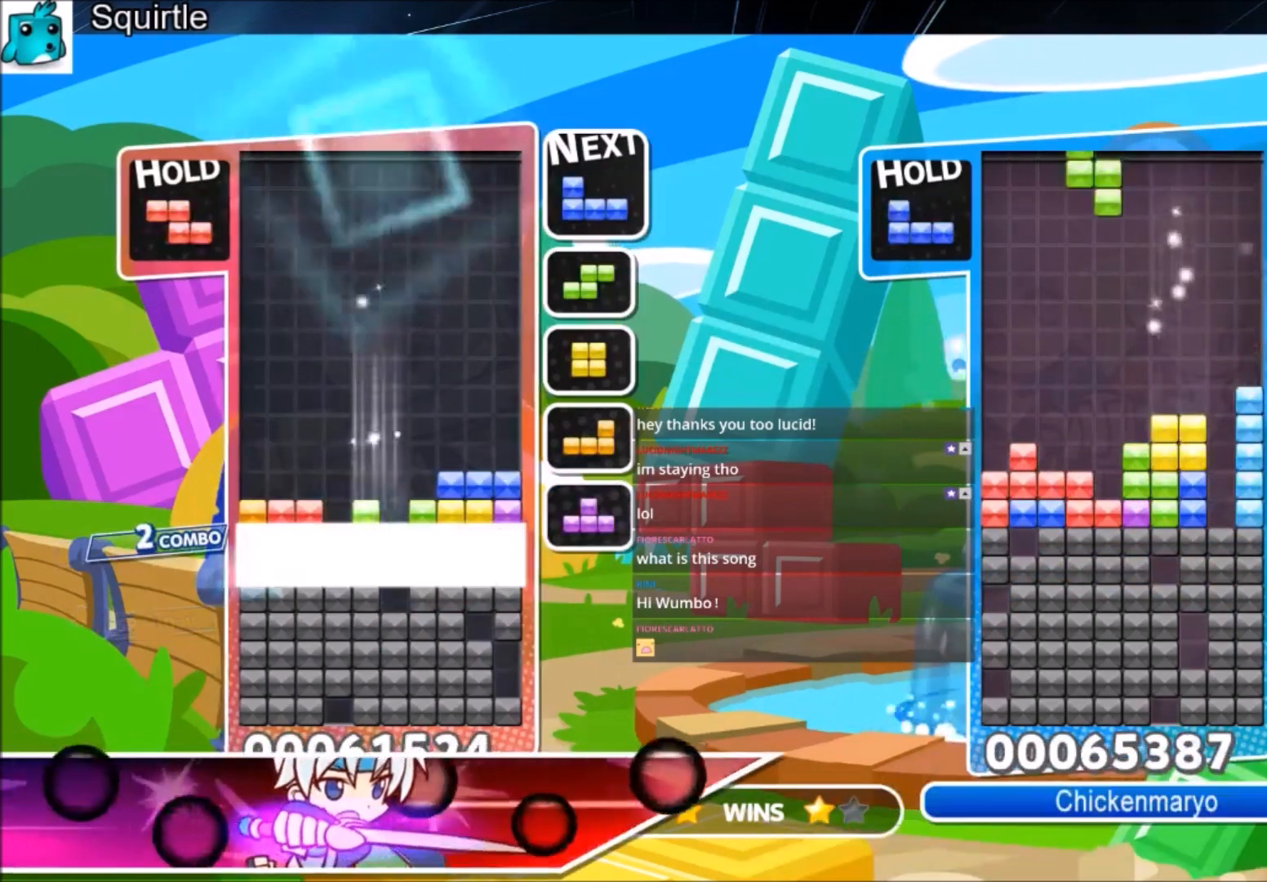
{"keys": [], "events": [[33, "down", "down"], [167, "down", "up"]]}
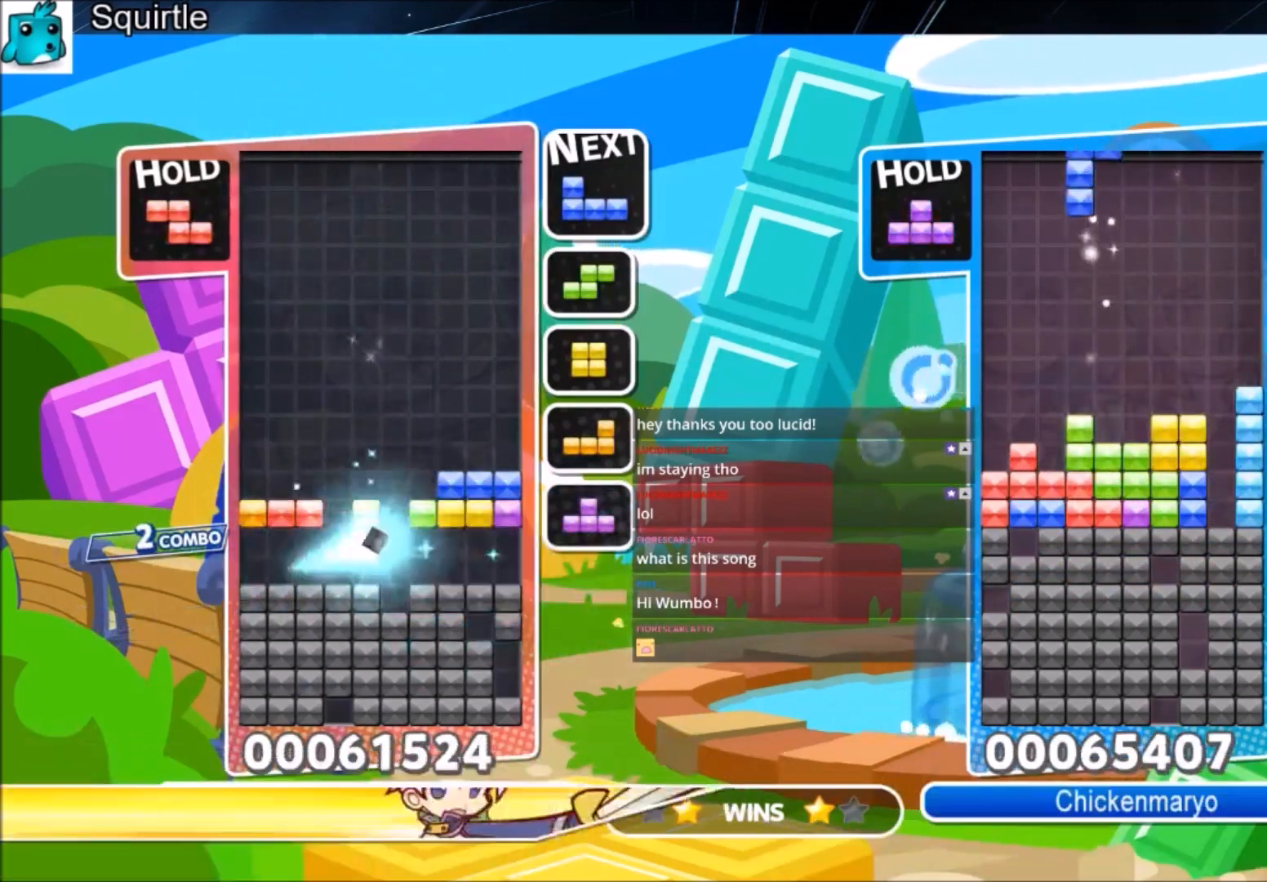
{"keys": ["down"], "events": [[234, "right", "down"], [234, "x", "down"], [334, "down", "down"], [434, "right", "up"], [467, "x", "up"]]}
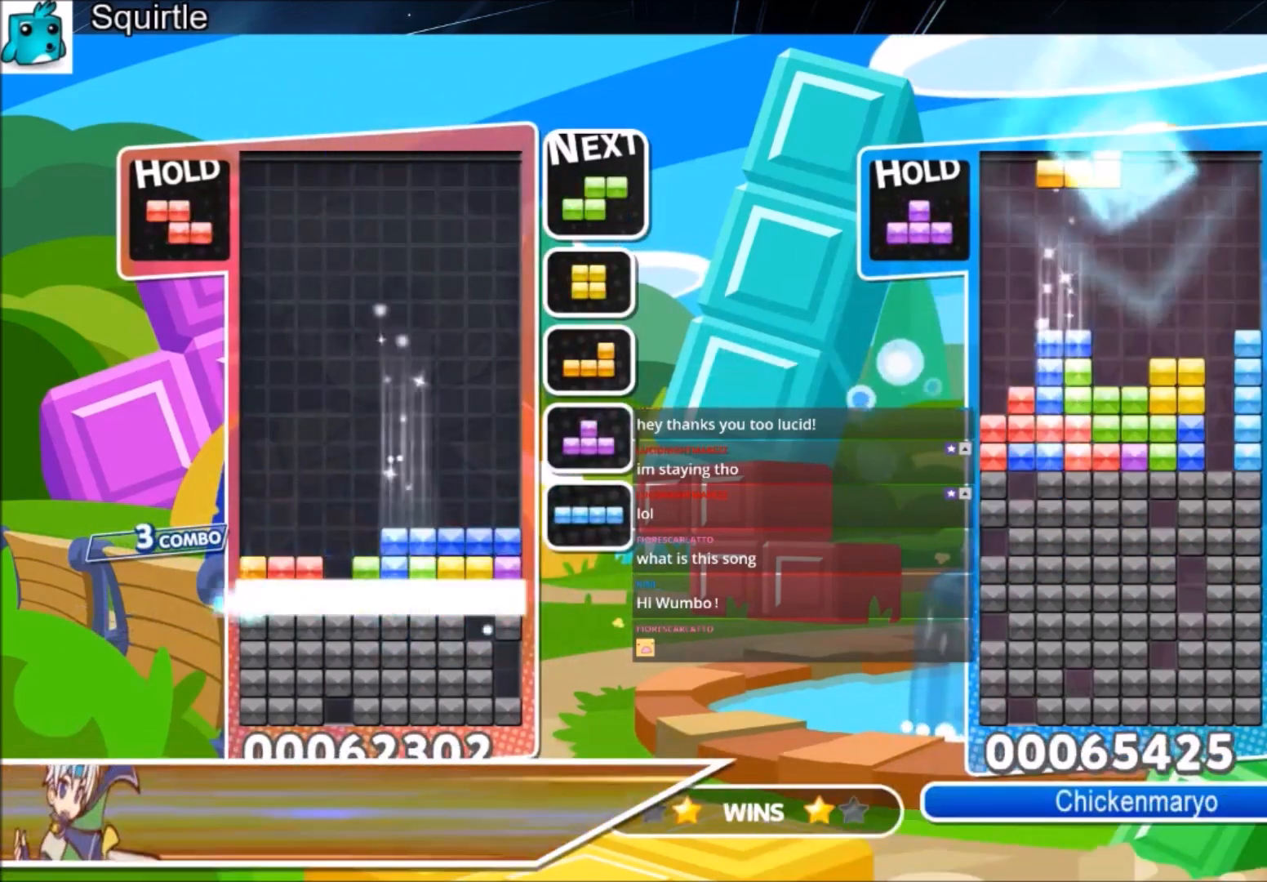
{"keys": [], "events": [[267, "down", "up"]]}
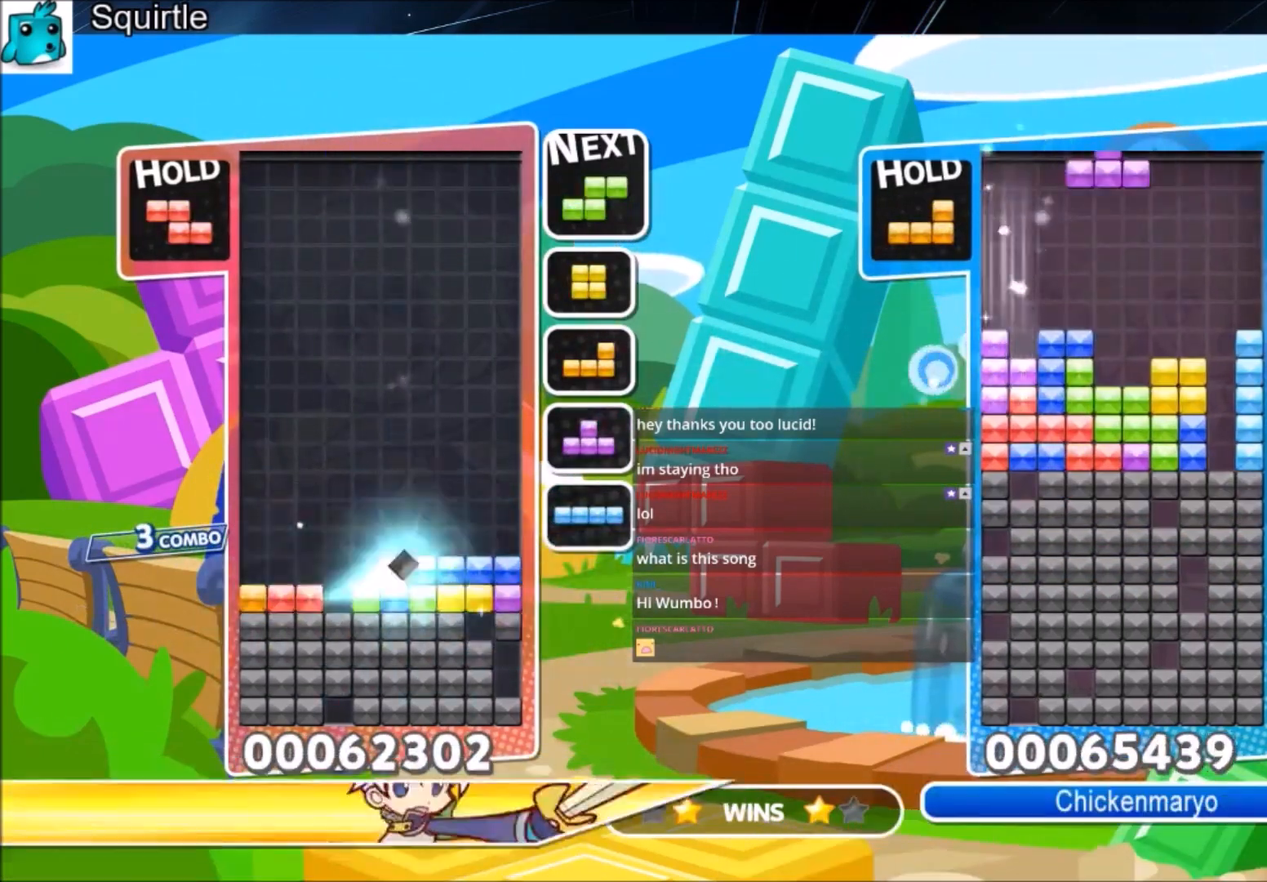
{"keys": ["down"], "events": [[234, "c", "down"], [267, "z", "down"], [367, "down", "down"], [401, "c", "up"], [501, "z", "up"]]}
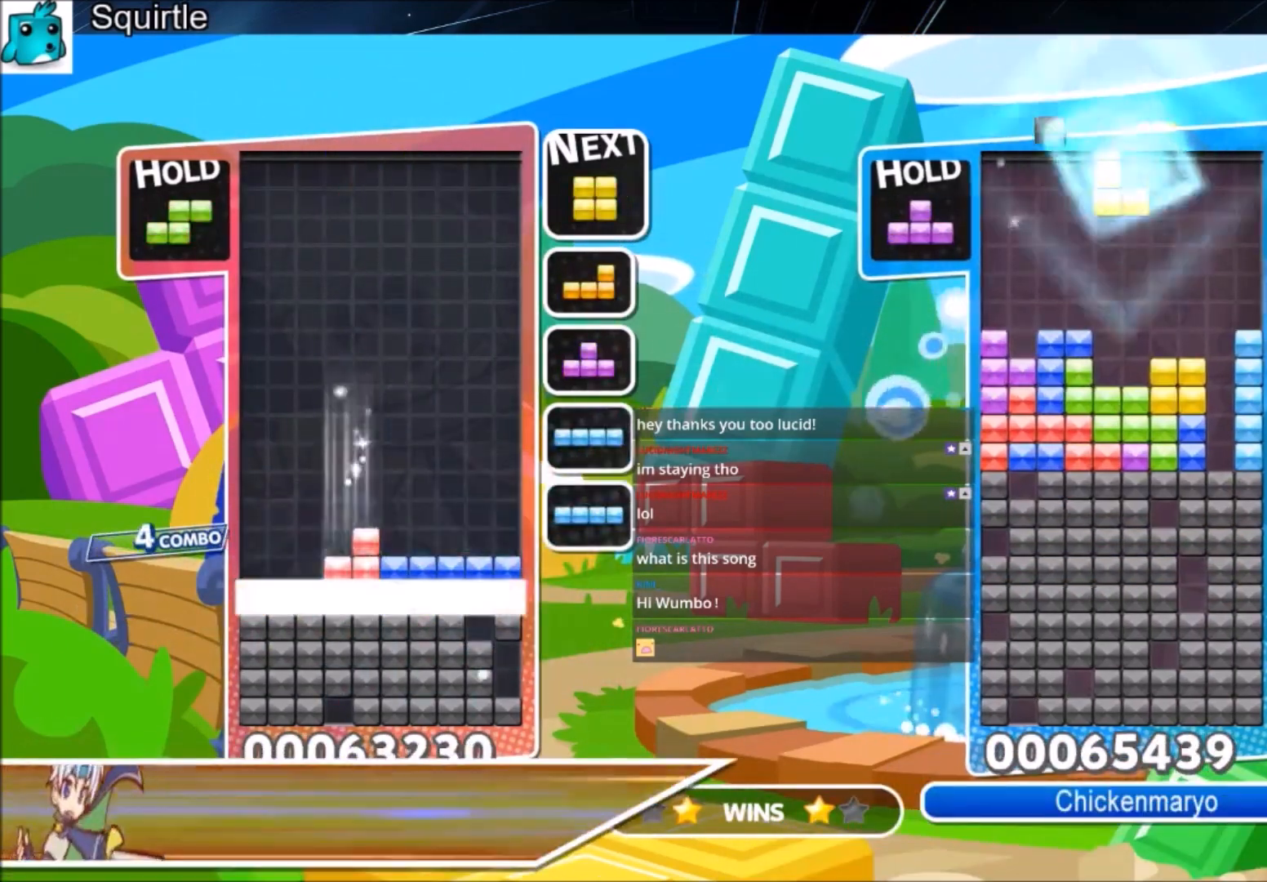
{"keys": [], "events": [[233, "down", "up"]]}
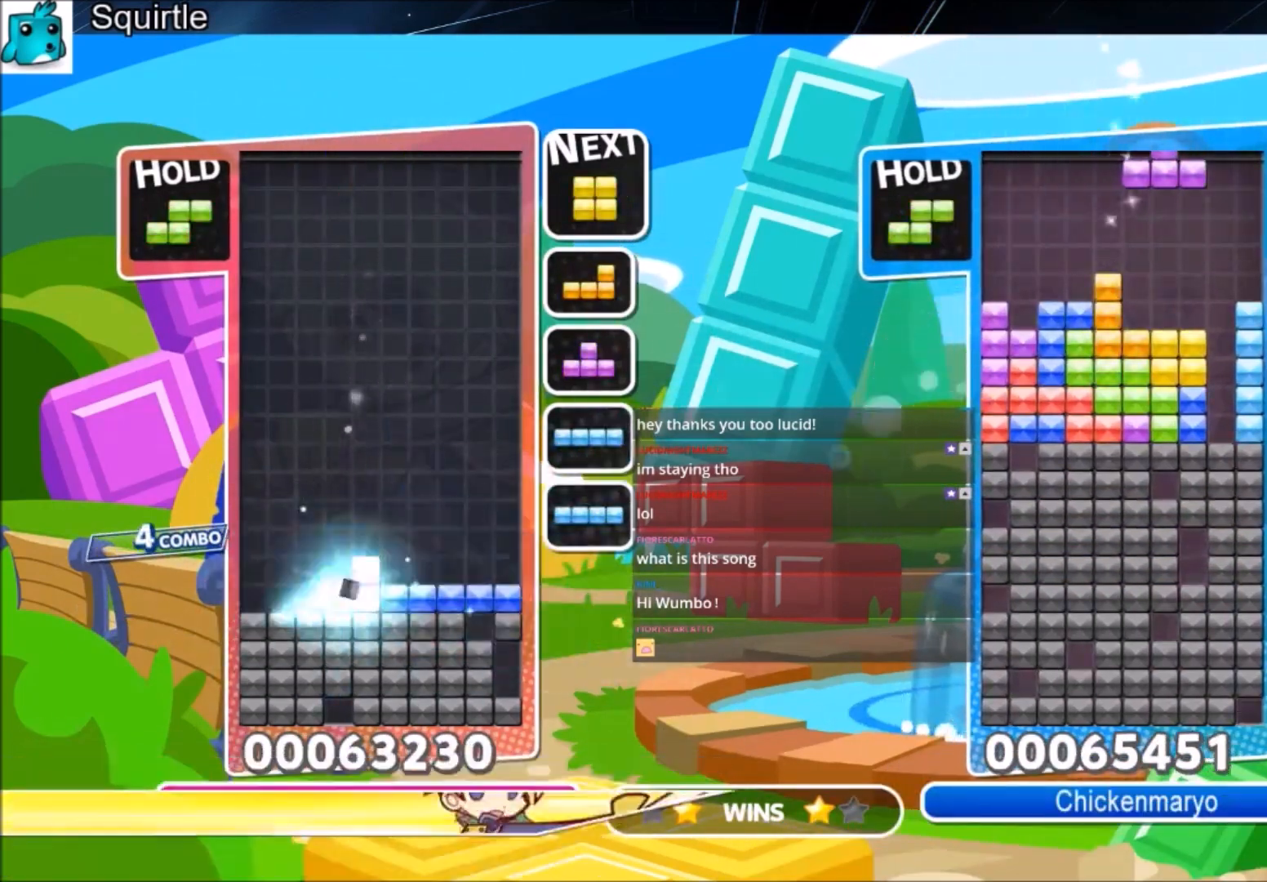
{"keys": ["left"], "events": [[200, "right", "down"], [367, "right", "up"], [401, "down", "down"], [501, "down", "up"], [501, "left", "down"]]}
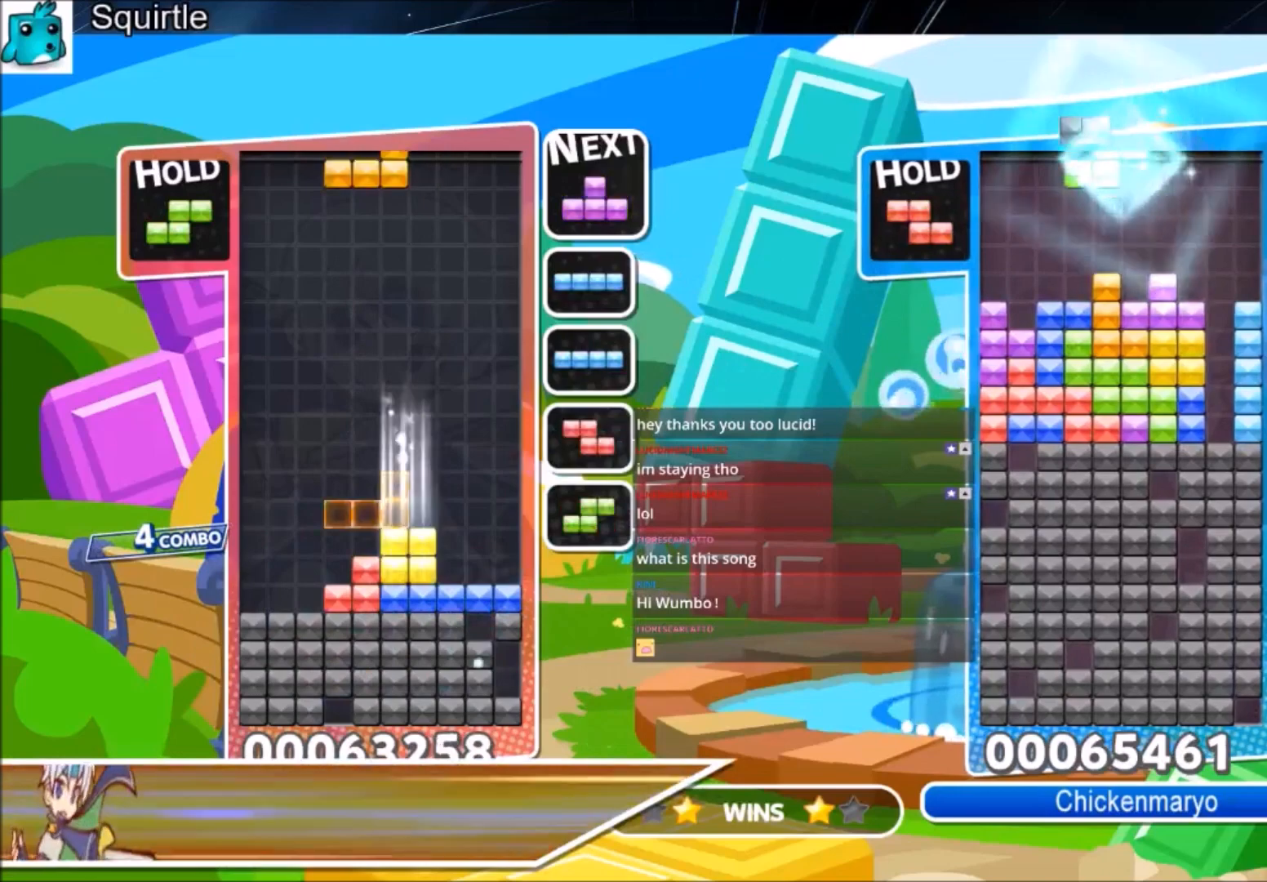
{"keys": ["c", "left"], "events": [[133, "x", "down"], [267, "down", "down"], [333, "x", "up"], [400, "down", "up"], [500, "c", "down"]]}
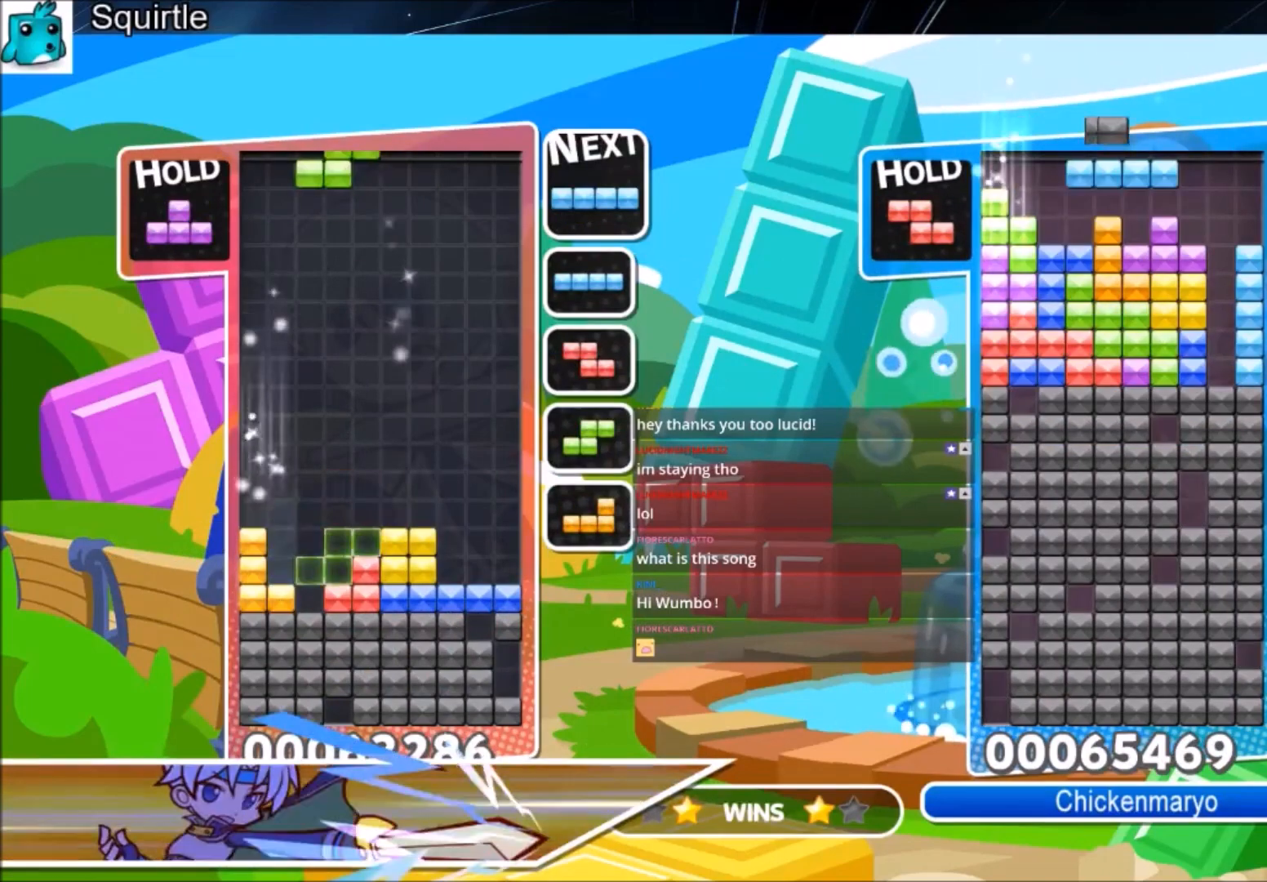
{"keys": ["up", "x"], "events": [[67, "z", "down"], [167, "c", "up"], [167, "down", "down"], [234, "z", "up"], [301, "down", "up"], [301, "left", "up"], [334, "c", "down"], [401, "left", "down"], [401, "up", "down"], [401, "x", "down"], [467, "left", "up"], [501, "c", "up"]]}
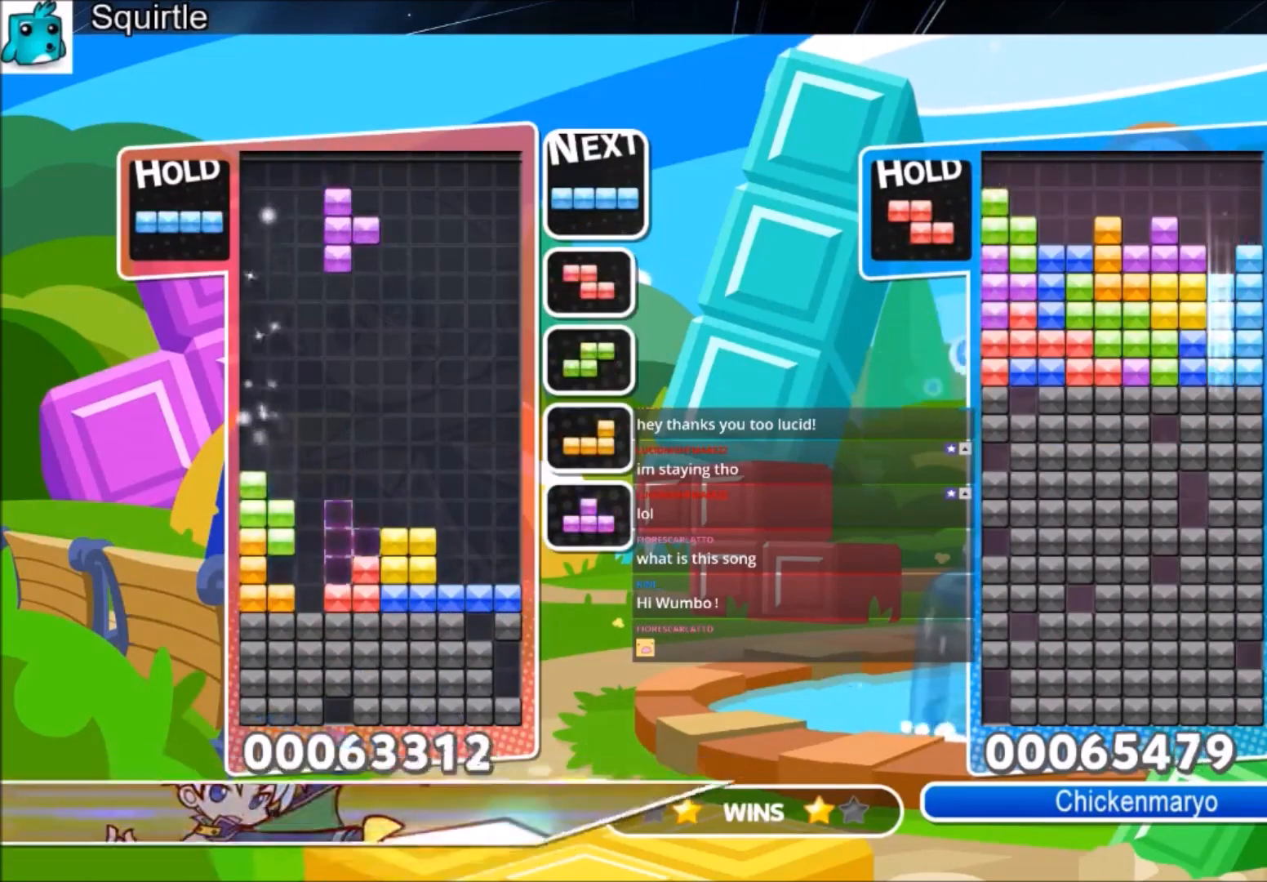
{"keys": ["x"], "events": [[67, "left", "down"], [67, "x", "up"], [133, "left", "up"], [434, "x", "down"], [500, "up", "up"]]}
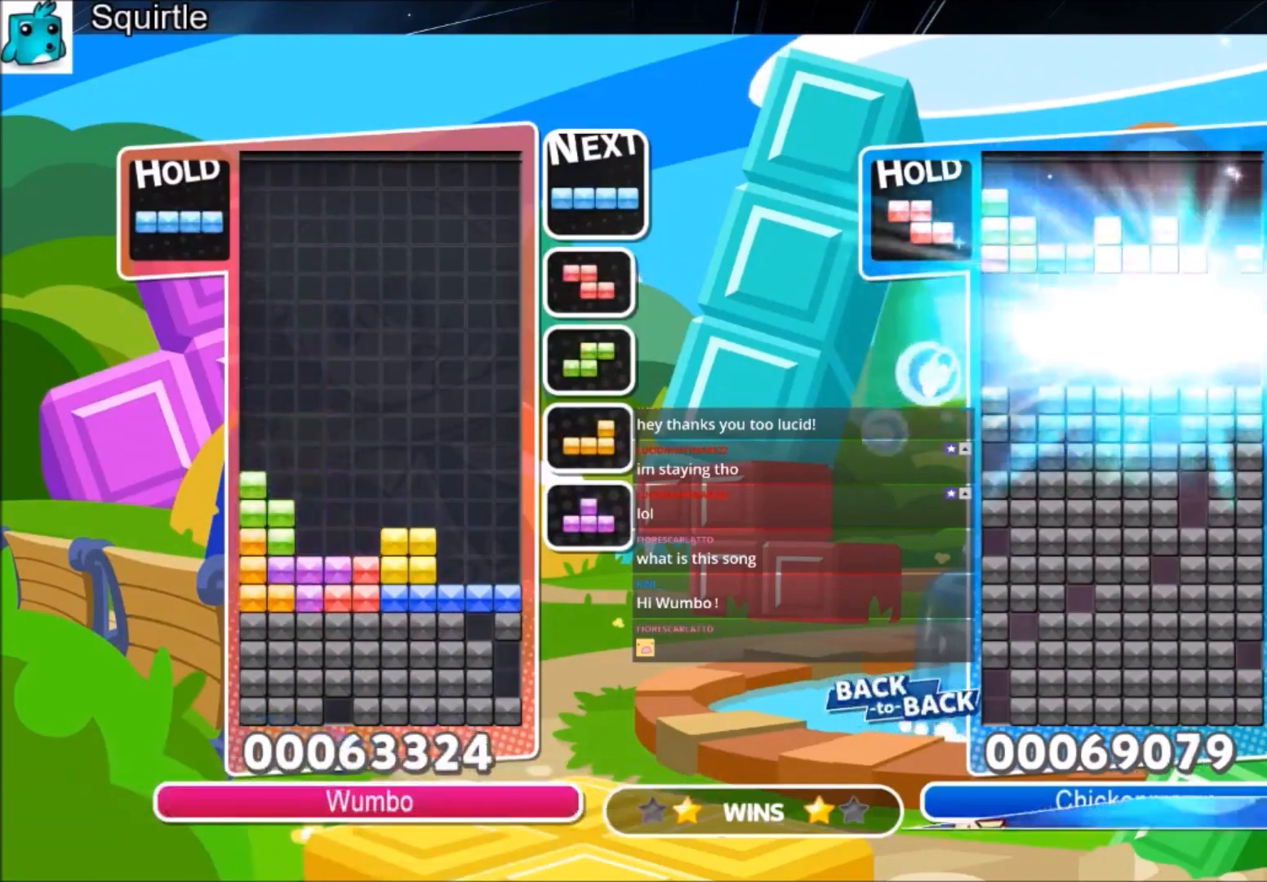
{"keys": ["right"], "events": [[34, "down", "down"], [134, "down", "up"], [167, "down", "down"], [167, "x", "up"], [367, "down", "up"], [367, "right", "down"]]}
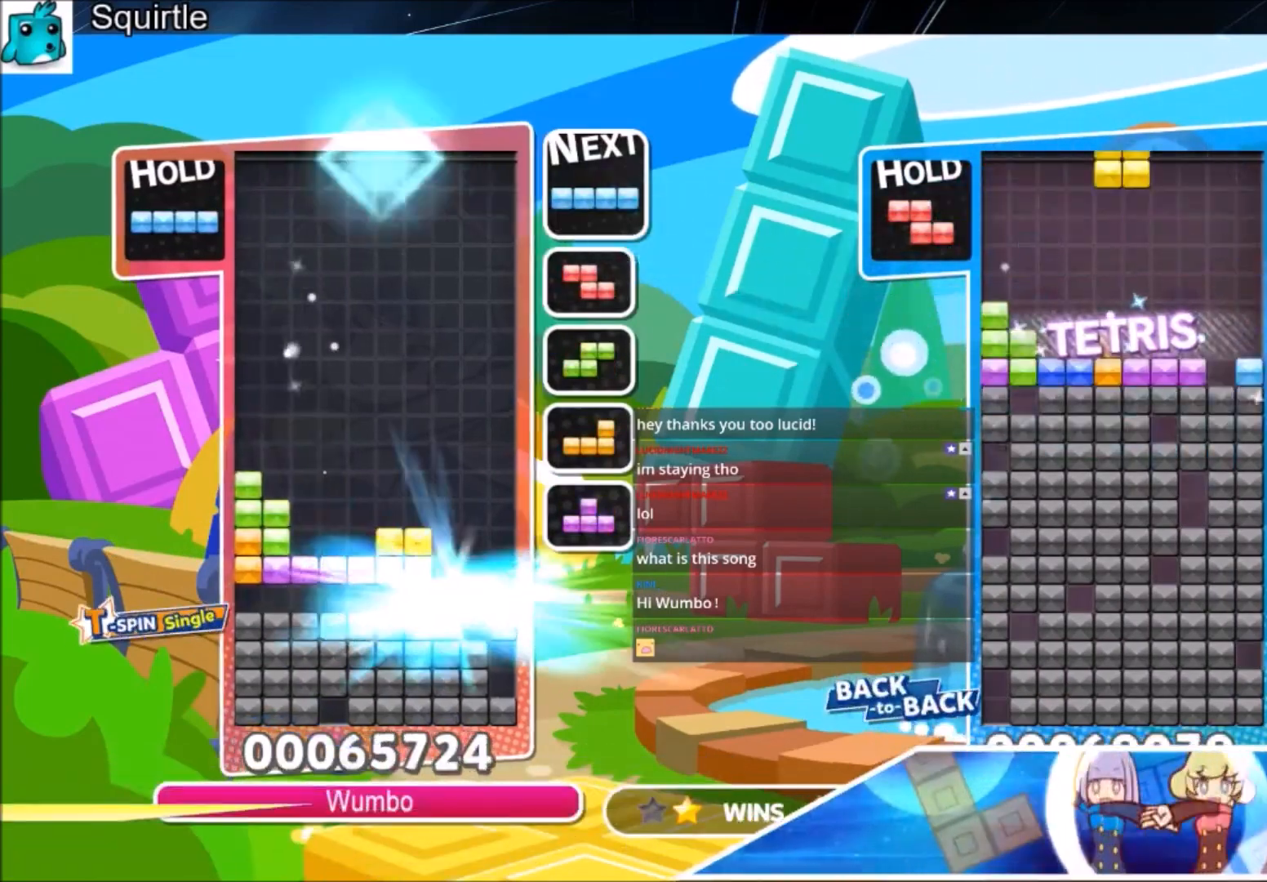
{"keys": ["right"], "events": []}
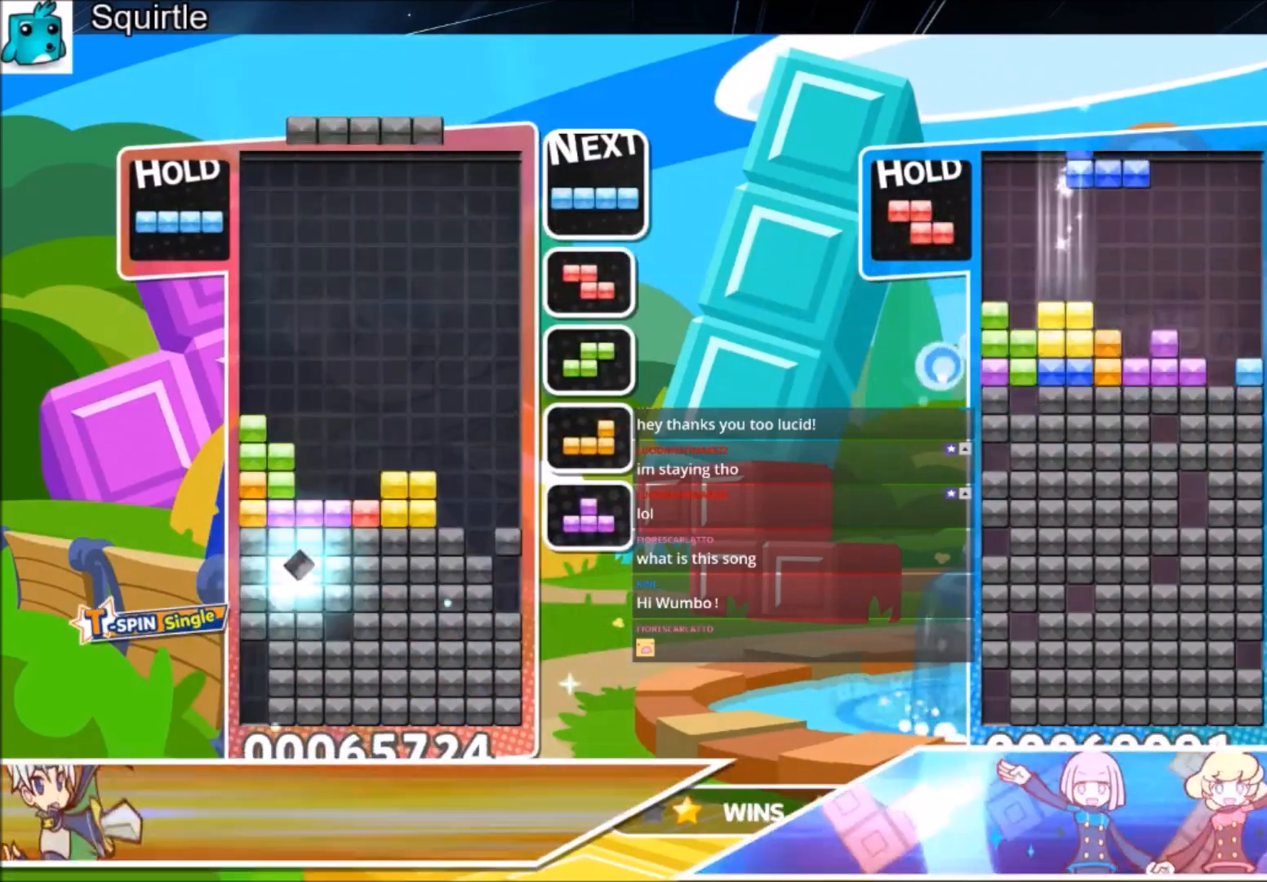
{"keys": ["x"], "events": [[201, "right", "up"], [367, "x", "down"]]}
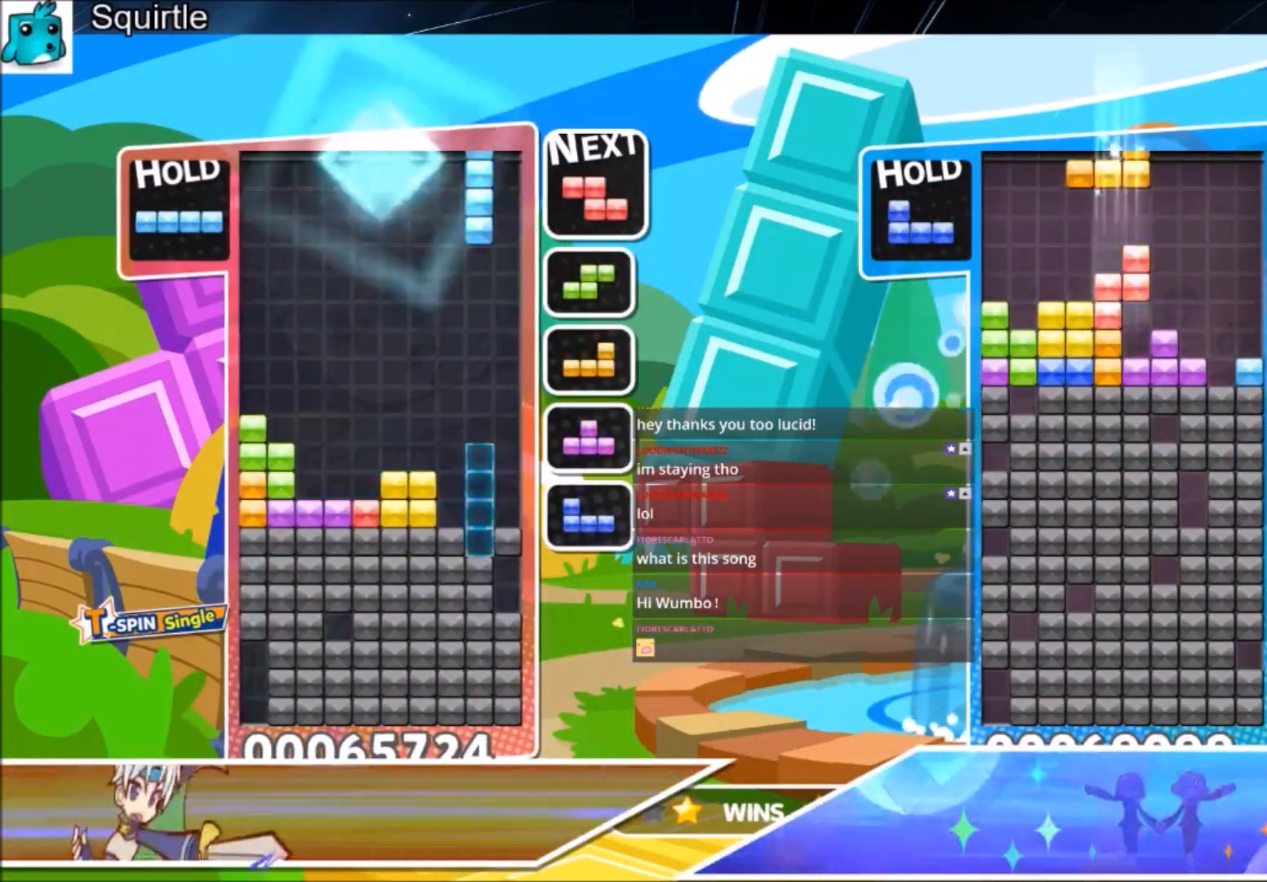
{"keys": ["right"], "events": [[34, "down", "down"], [134, "down", "up"], [134, "x", "up"], [167, "down", "down"], [301, "down", "up"], [301, "right", "down"]]}
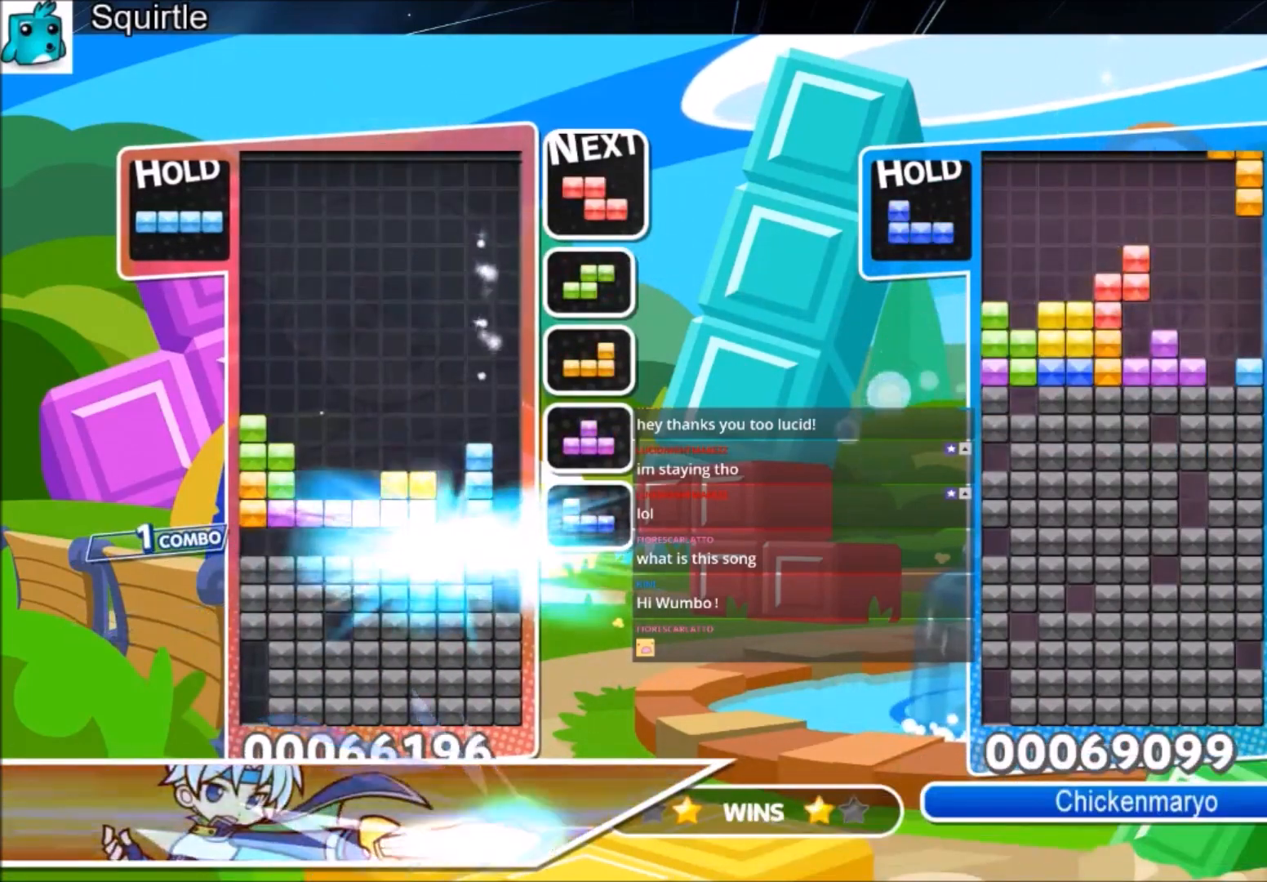
{"keys": ["c", "right", "x"], "events": [[400, "c", "down"], [500, "x", "down"]]}
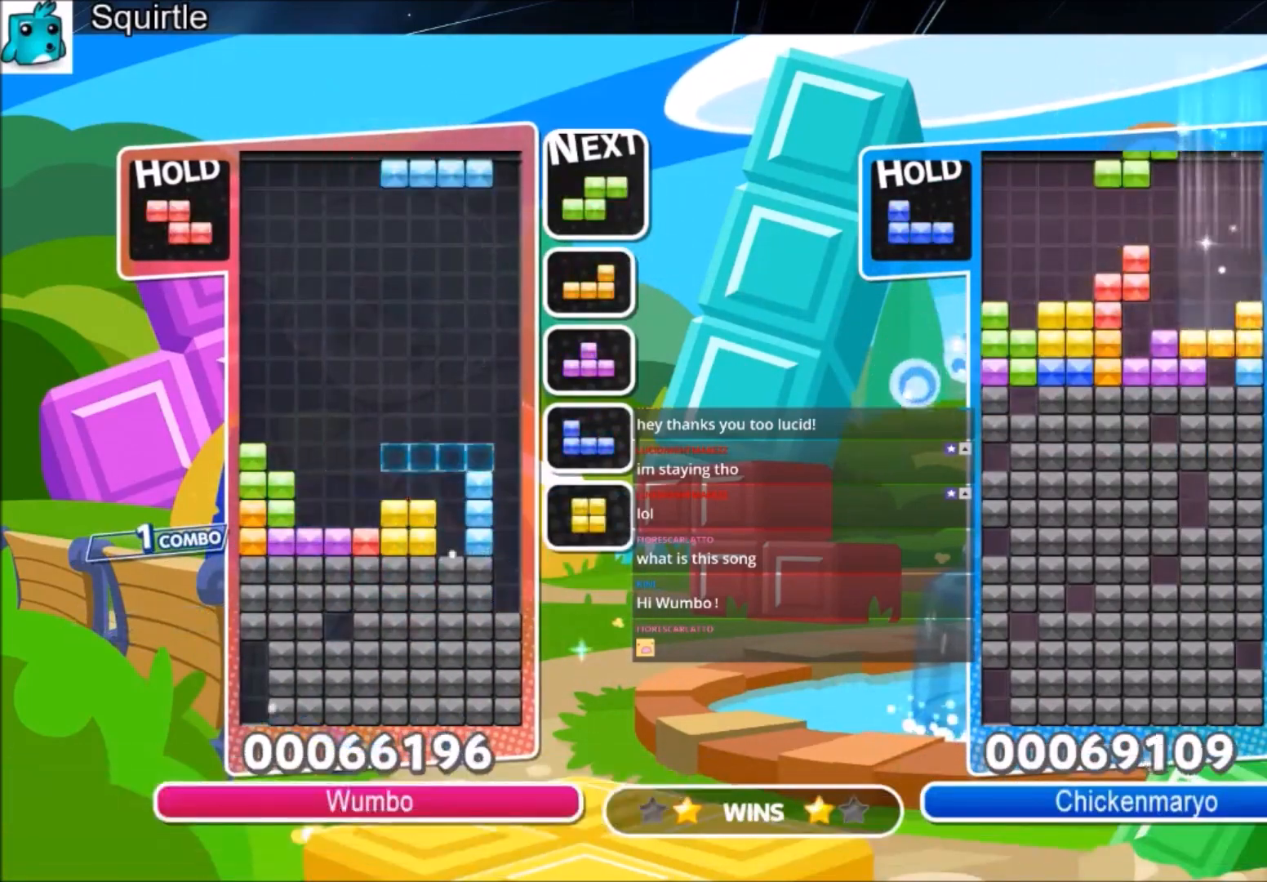
{"keys": ["down"], "events": [[101, "down", "down"], [167, "c", "up"], [334, "right", "up"], [334, "x", "up"]]}
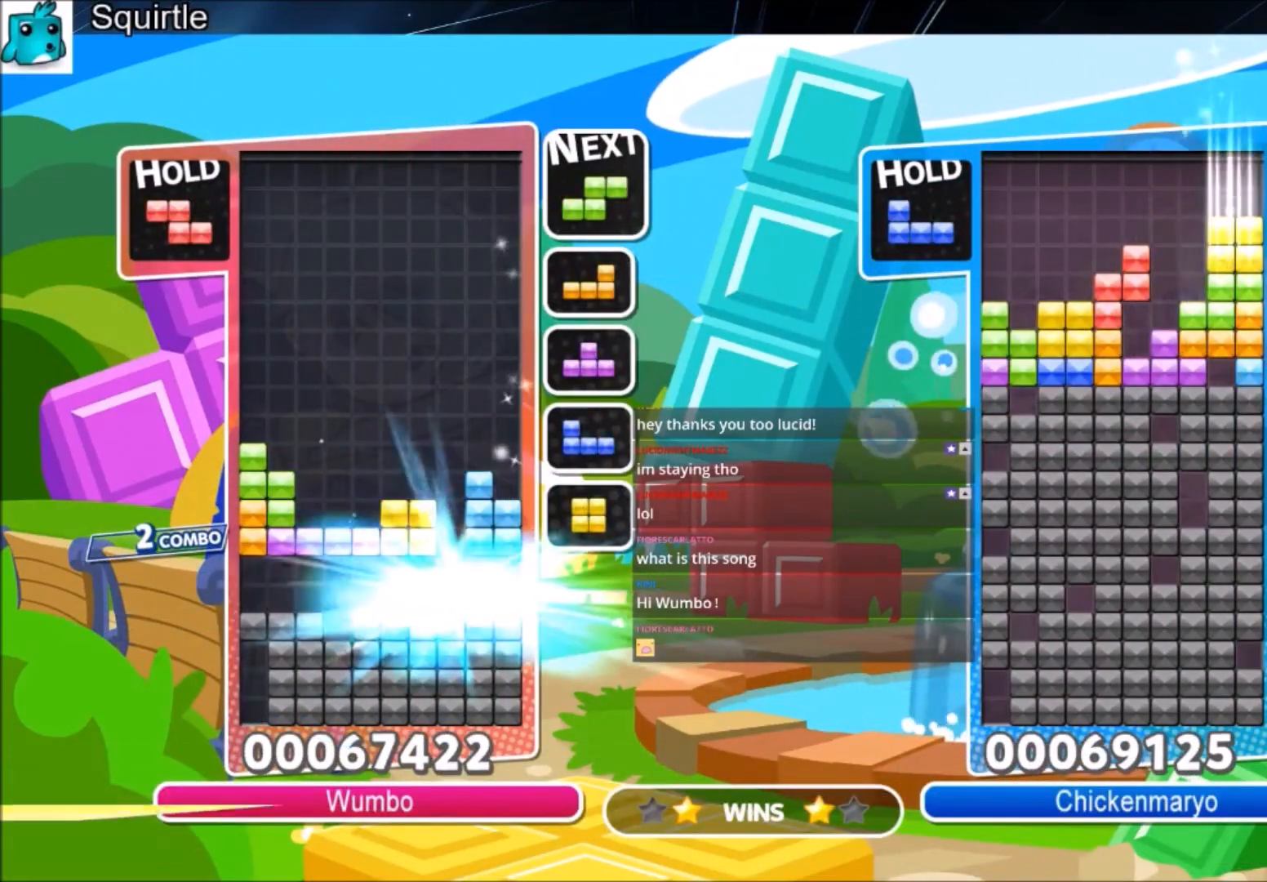
{"keys": [], "events": [[133, "down", "up"]]}
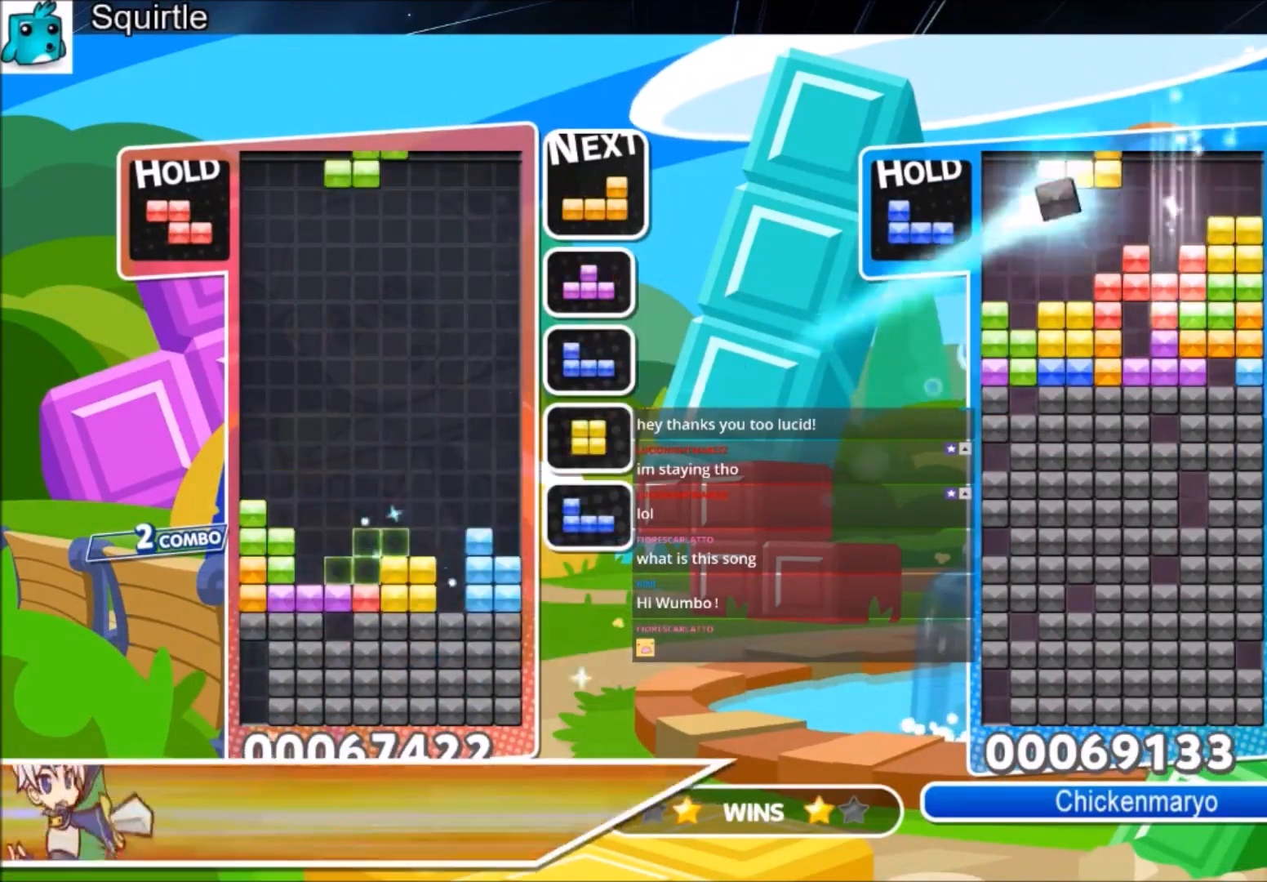
{"keys": ["right"], "events": [[167, "down", "down"], [267, "right", "down"], [334, "down", "up"]]}
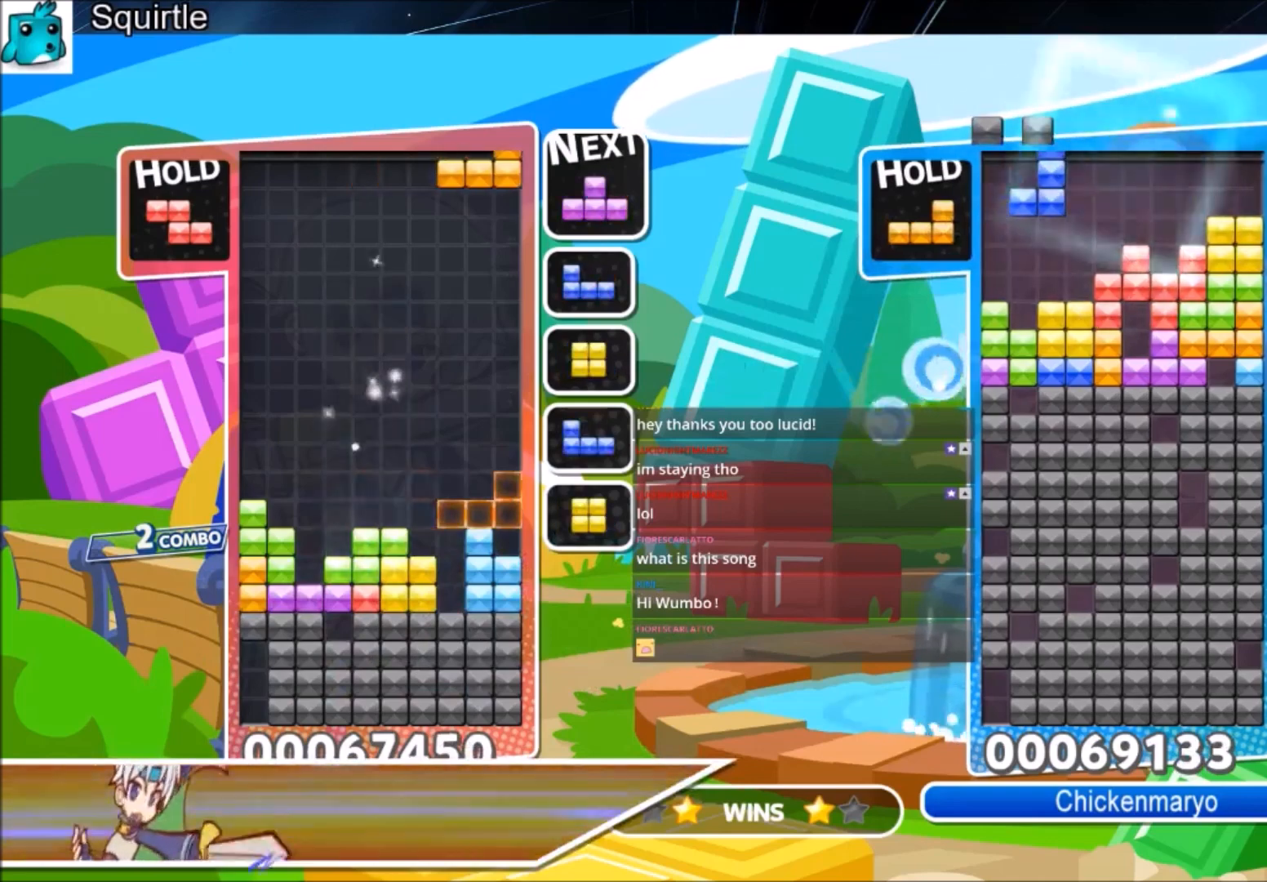
{"keys": ["right"], "events": [[100, "left", "down"], [100, "right", "up"], [200, "down", "down"], [200, "z", "down"], [267, "left", "up"], [267, "z", "up"], [367, "down", "up"], [367, "right", "down"]]}
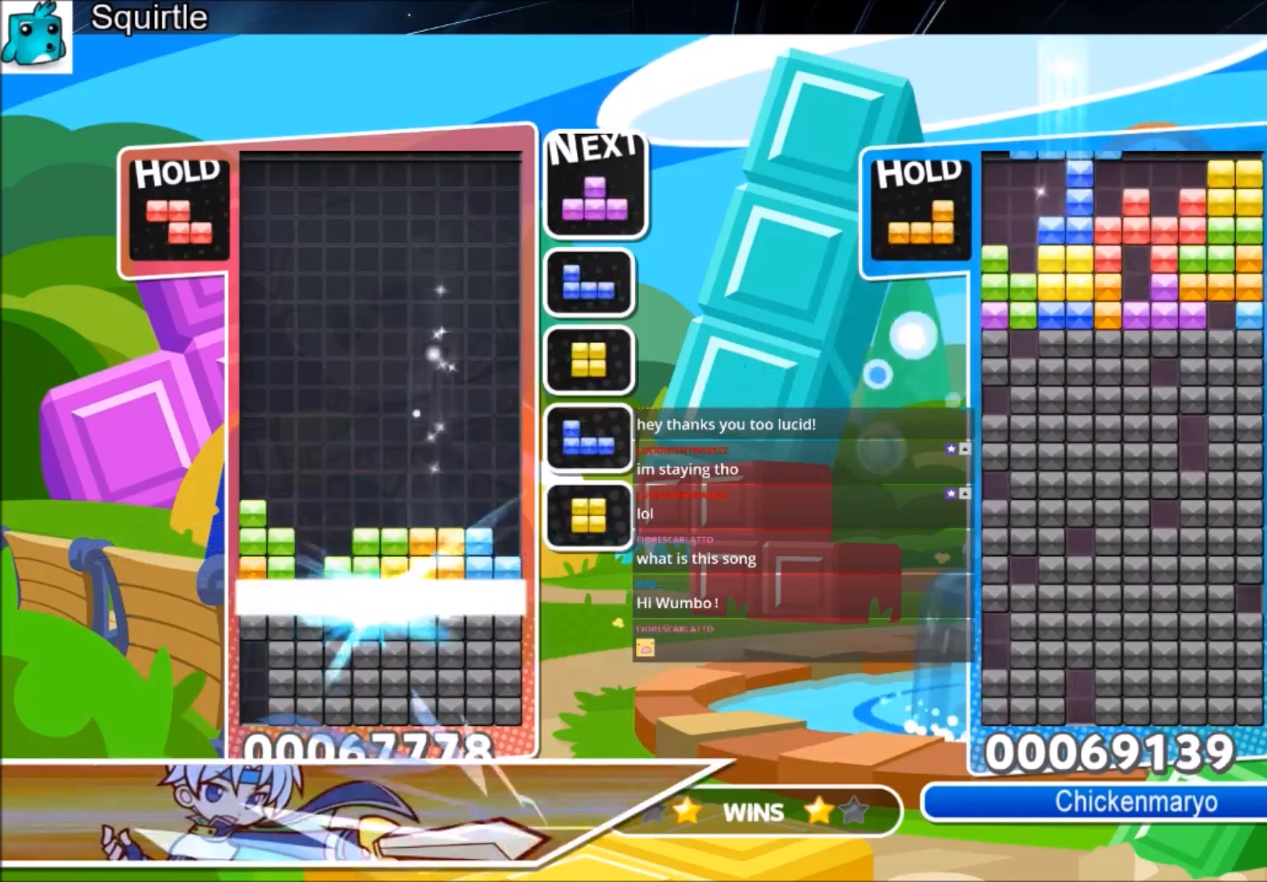
{"keys": ["right"], "events": [[67, "right", "up"], [334, "right", "down"]]}
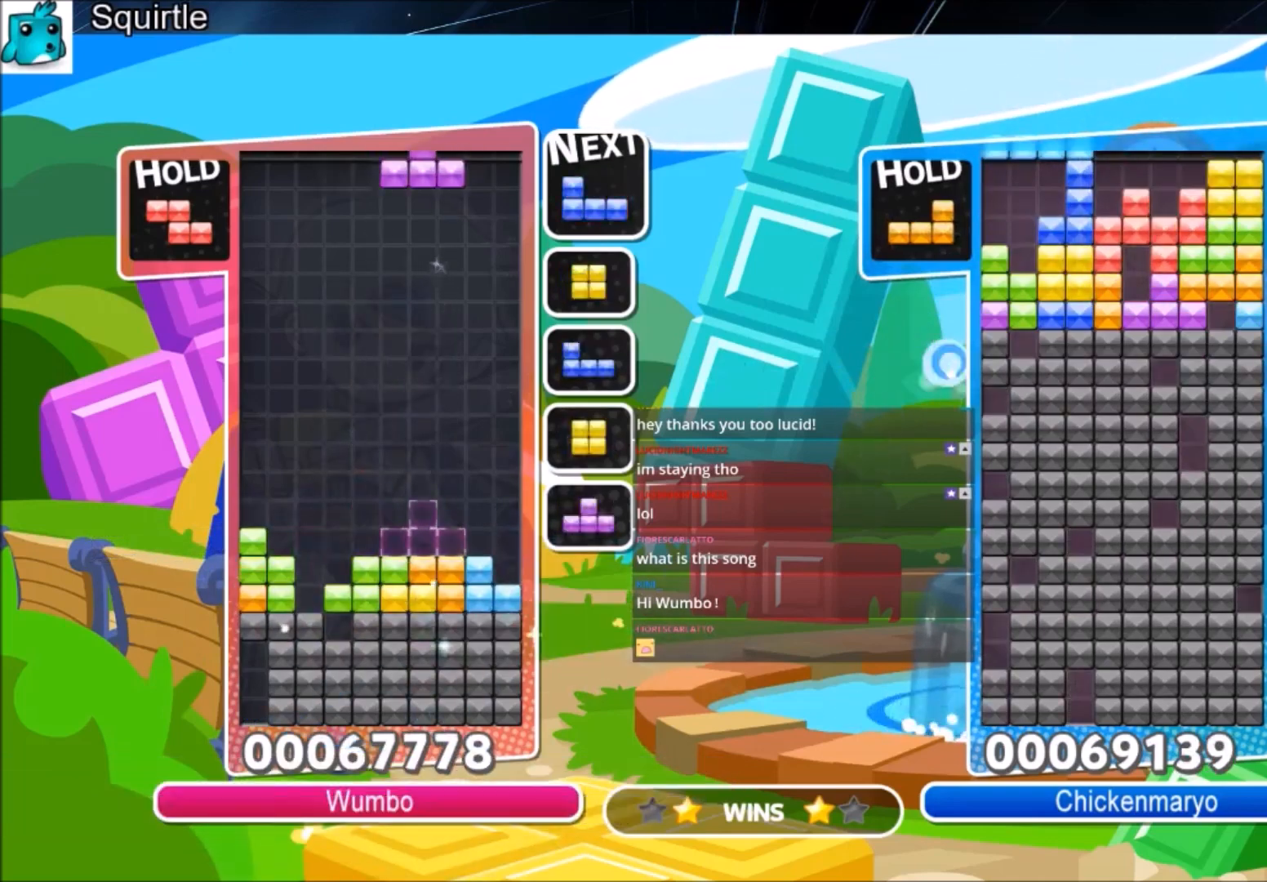
{"keys": ["c", "right"], "events": [[100, "z", "down"], [200, "down", "down"], [300, "z", "up"], [367, "down", "up"], [467, "c", "down"]]}
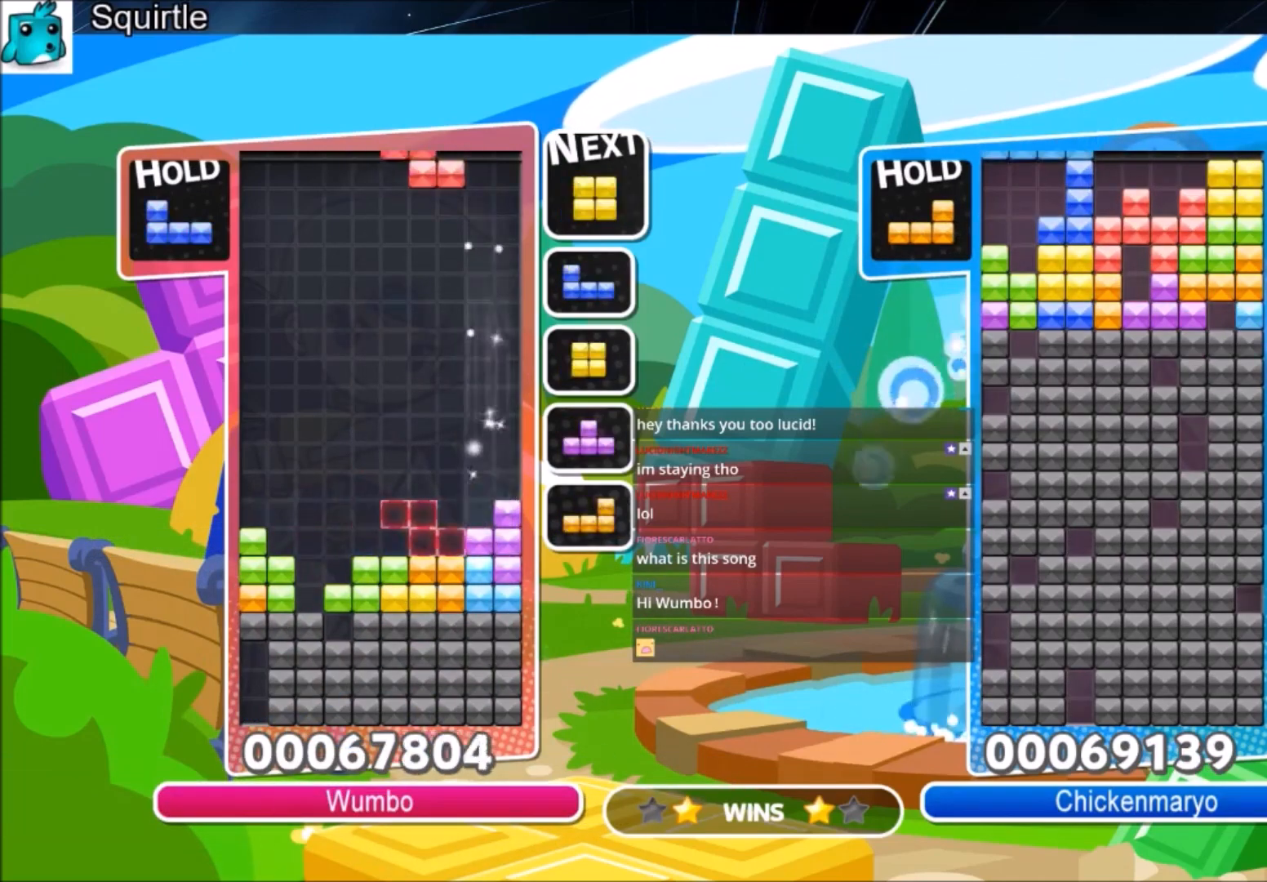
{"keys": ["right"], "events": [[34, "x", "down"], [201, "c", "up"], [201, "down", "down"], [234, "right", "up"], [234, "x", "up"], [267, "down", "up"], [334, "right", "down"], [434, "right", "up"], [501, "right", "down"]]}
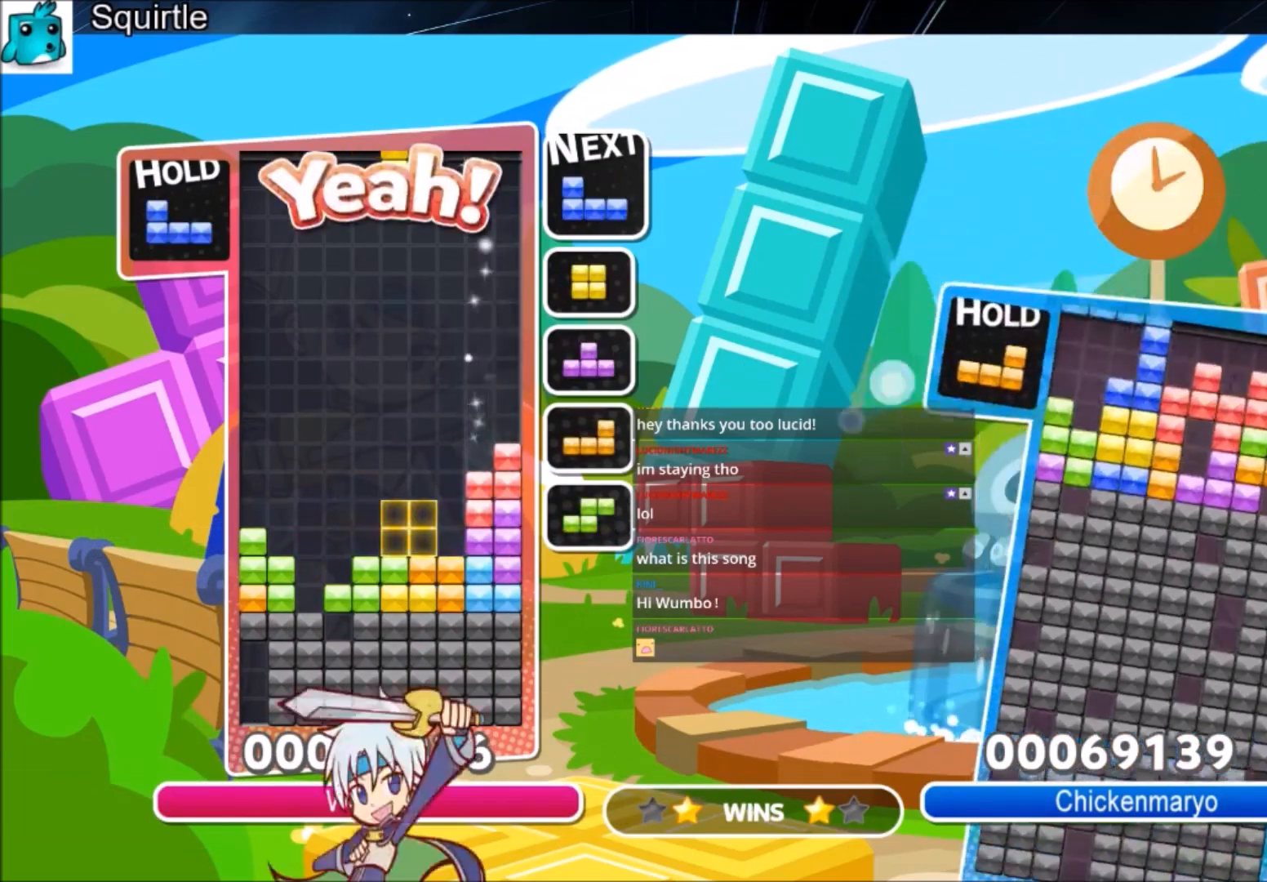
{"keys": [], "events": [[67, "down", "down"], [100, "right", "up"], [233, "down", "up"]]}